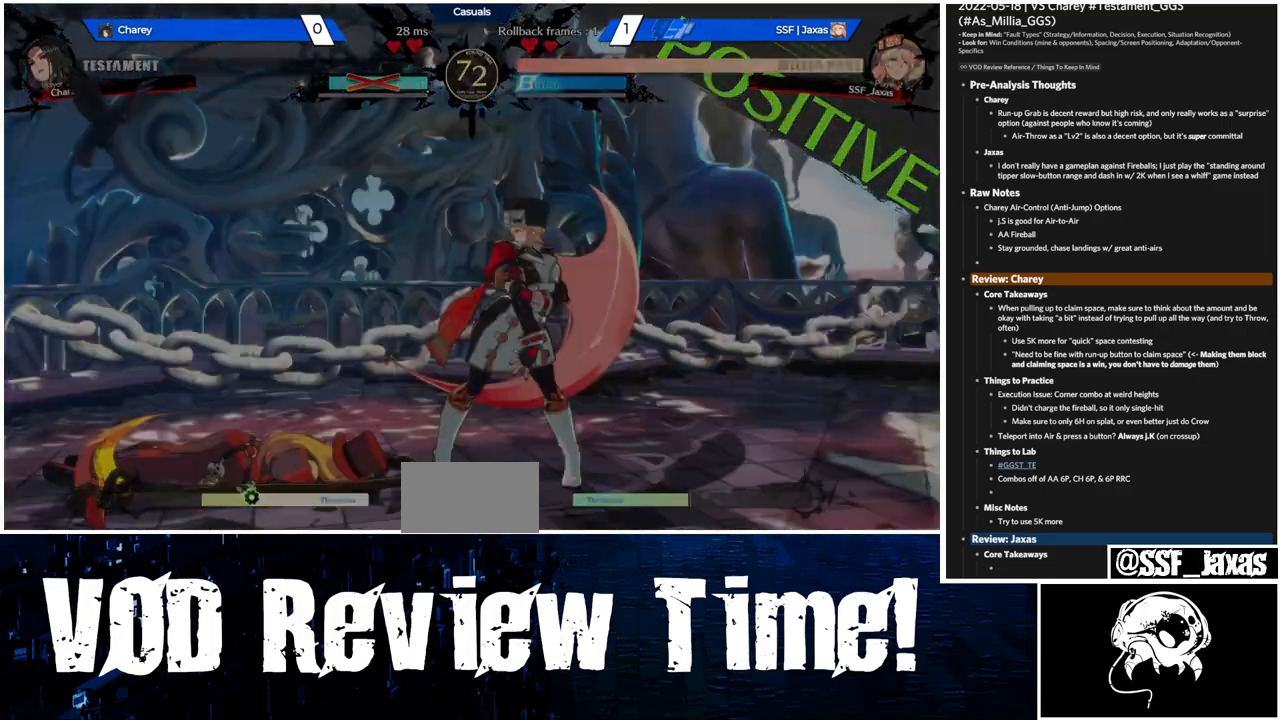
Gameplay with a controller (arcade stick); each line is a JSON object with the inputs held at the frame after it. "events" lists button and stick changes between this image and that frame as [ms after this image, input, new state], when the widget could be followed in between. Not read: L3 R3.
{"buttons": ["CROSS"], "events": [[67, "CROSS", "down"], [167, "CROSS", "up"], [267, "DPAD_UP", "down"], [400, "DPAD_UP", "up"], [467, "CROSS", "down"]]}
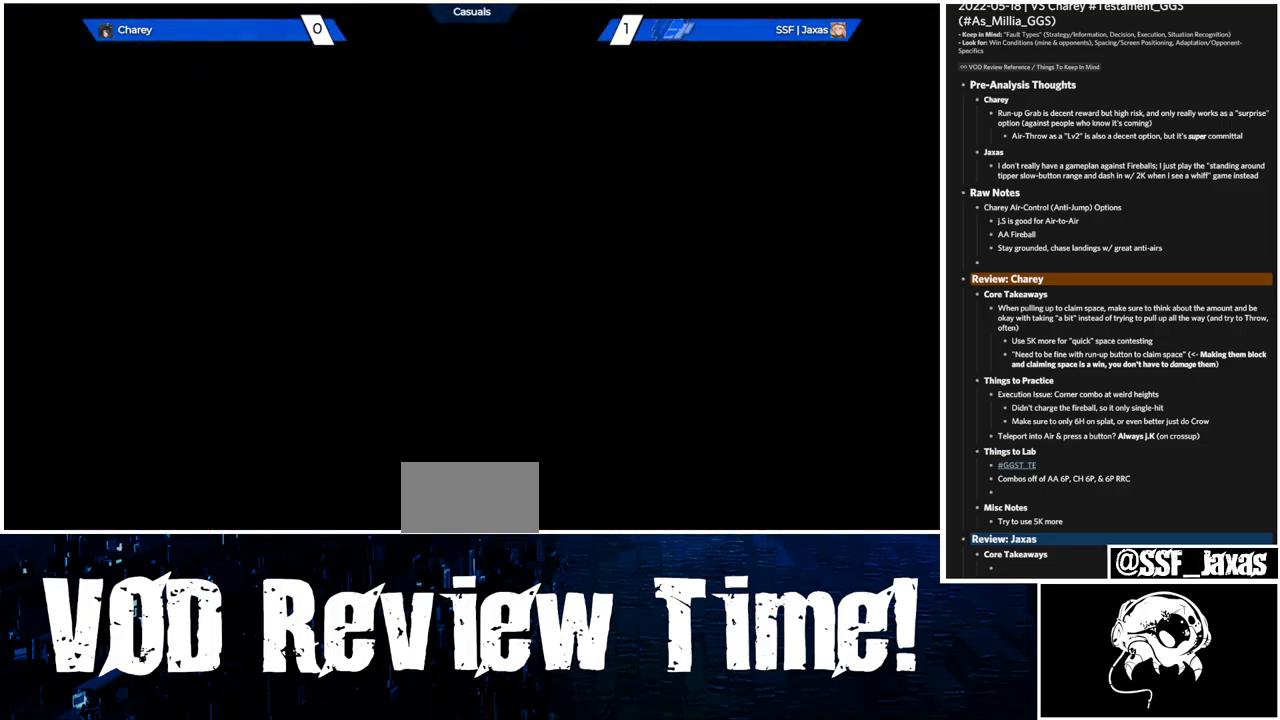
{"buttons": [], "events": [[100, "CROSS", "up"], [267, "DPAD_UP", "down"], [333, "CROSS", "down"], [500, "CROSS", "up"], [500, "DPAD_UP", "up"]]}
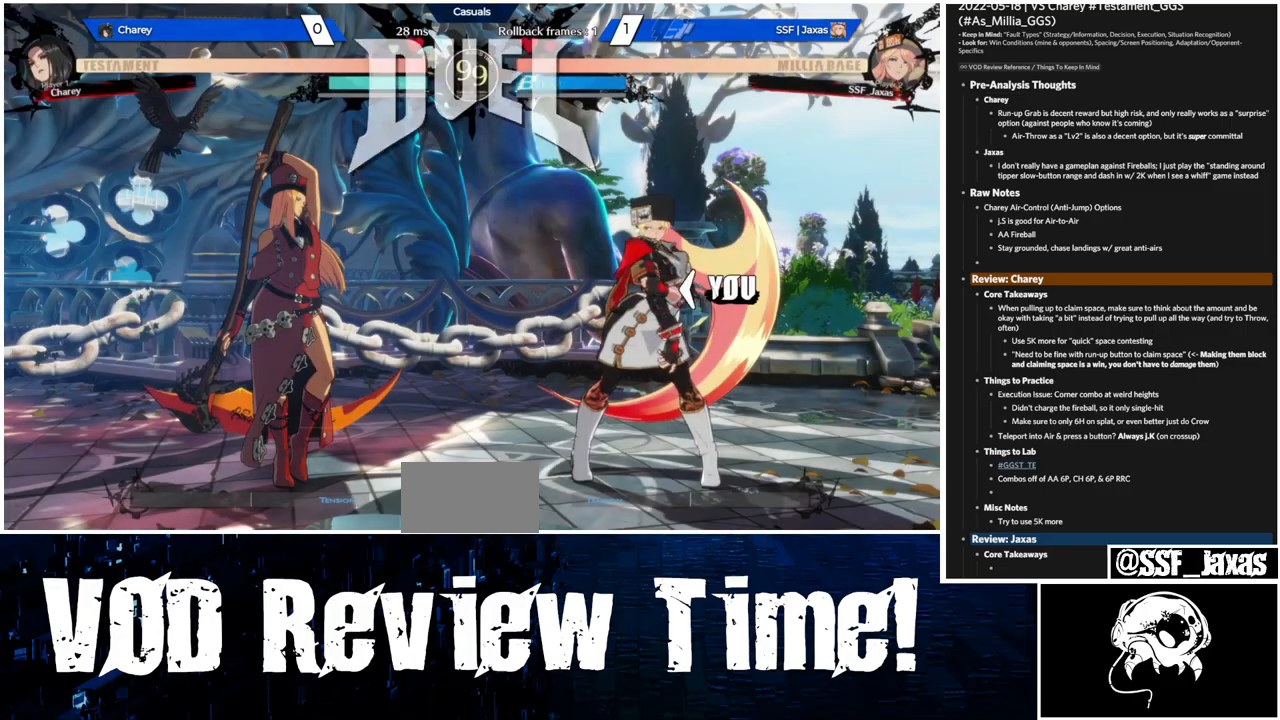
{"buttons": ["CROSS", "DPAD_RIGHT"], "events": [[167, "CROSS", "down"], [267, "DPAD_RIGHT", "down"], [300, "CROSS", "up"], [467, "CROSS", "down"]]}
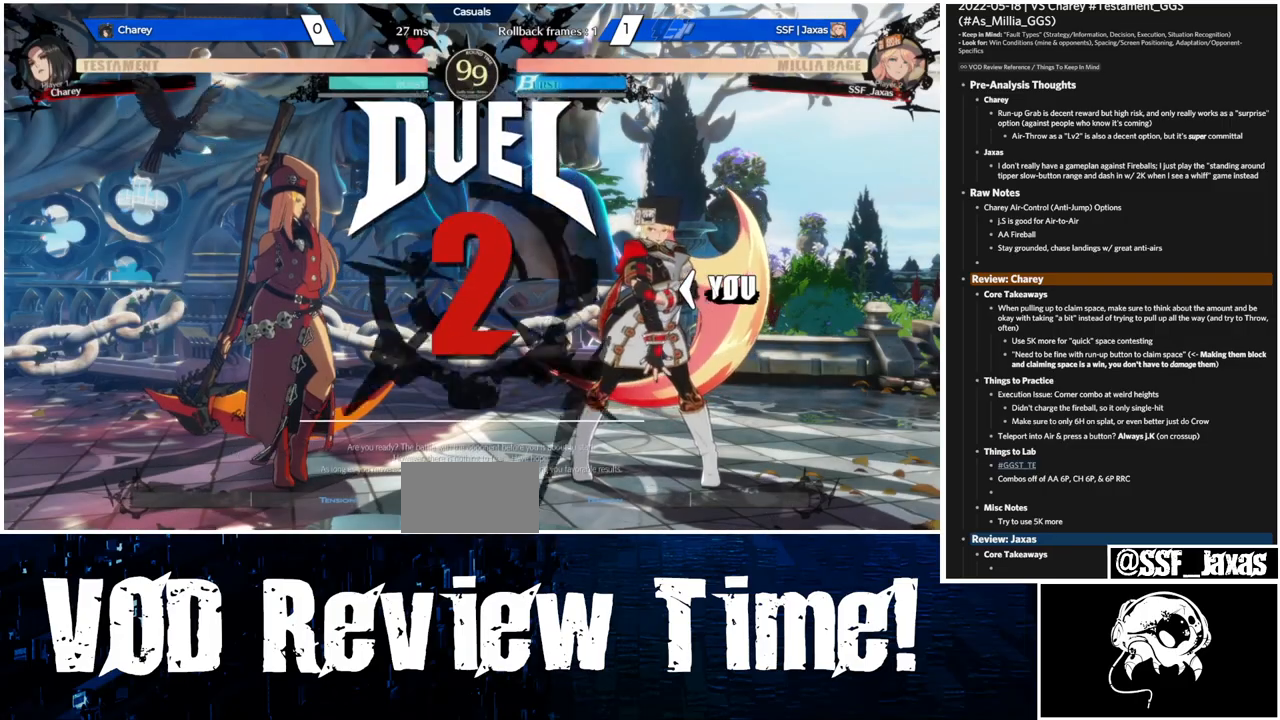
{"buttons": ["DPAD_RIGHT"], "events": [[167, "CROSS", "up"]]}
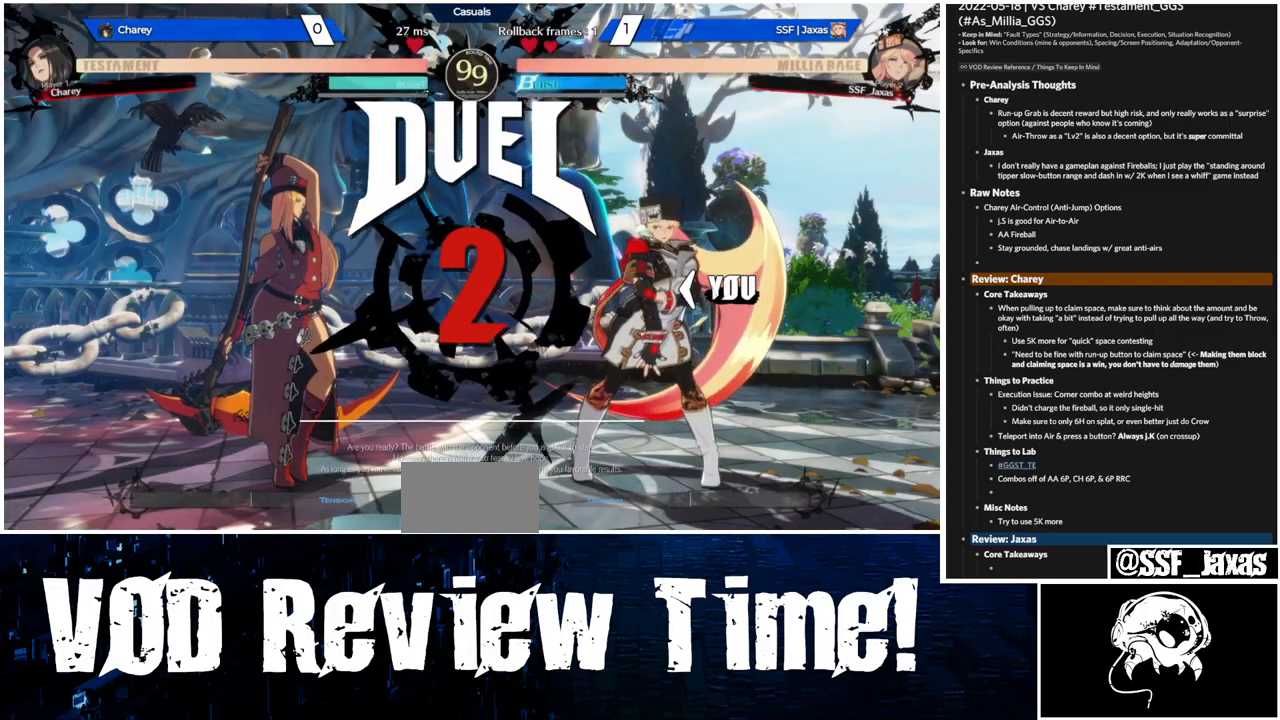
{"buttons": ["DPAD_RIGHT"], "events": []}
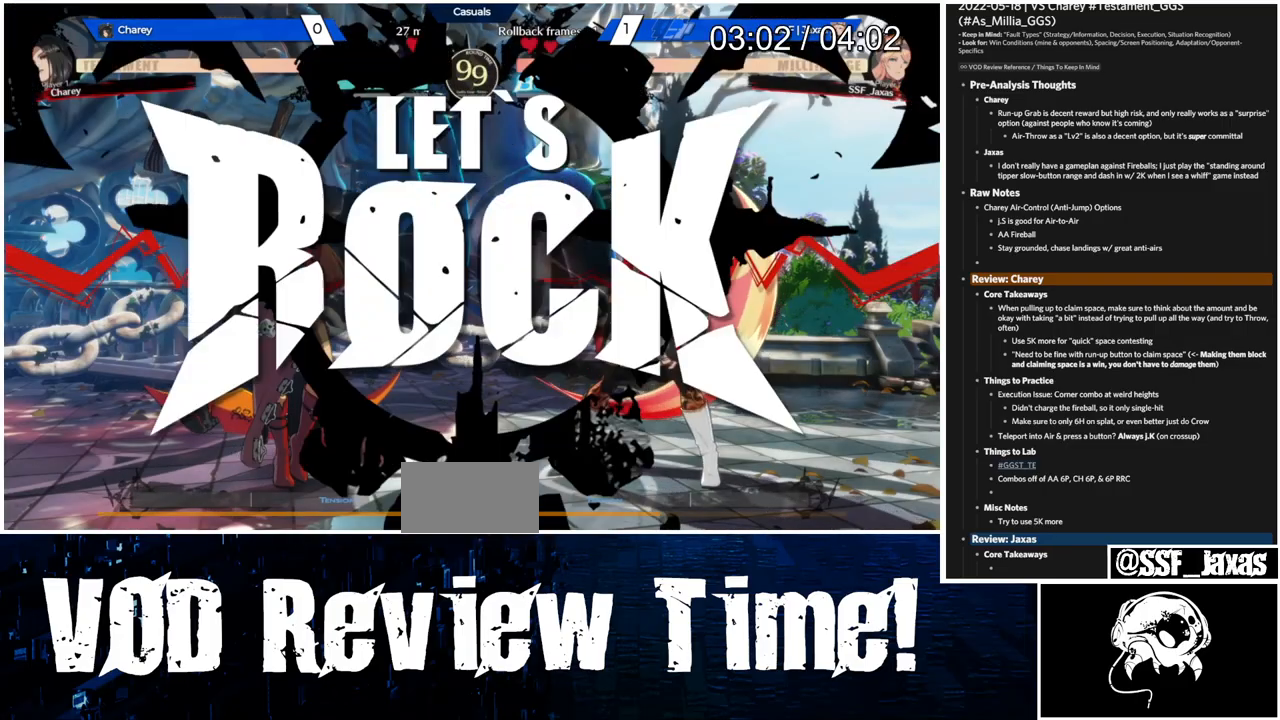
{"buttons": [], "events": [[200, "DPAD_RIGHT", "up"]]}
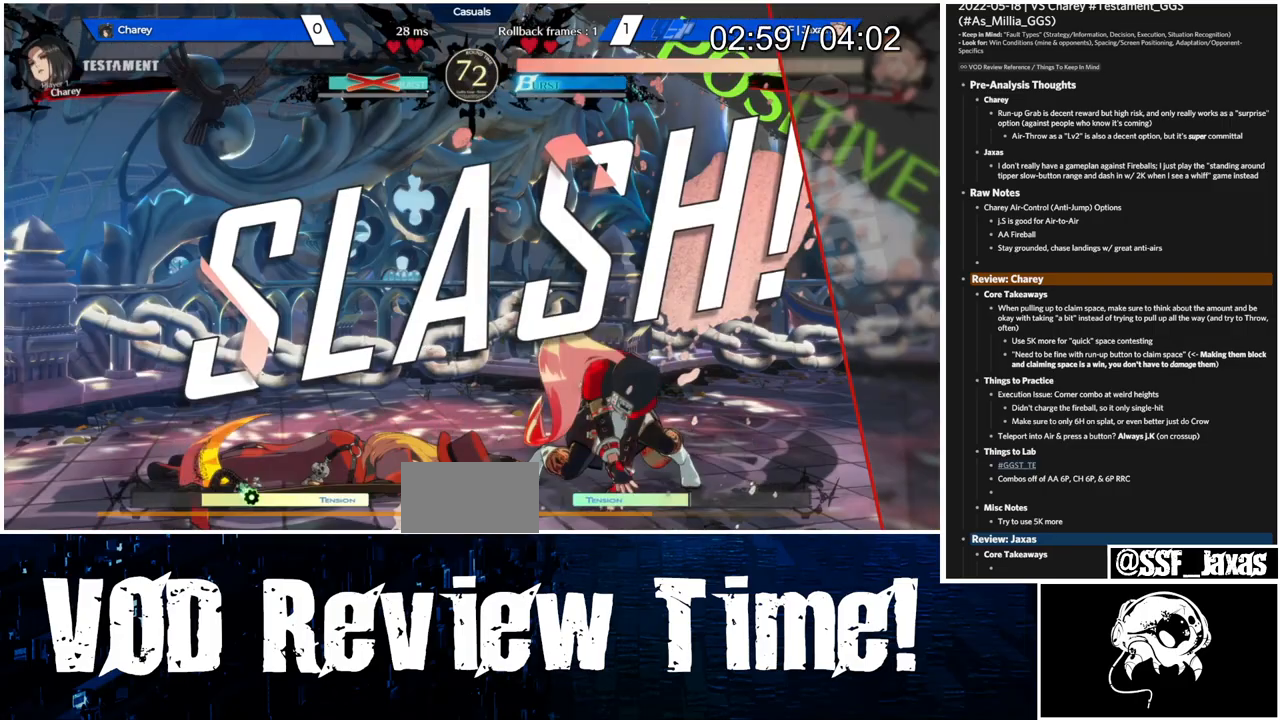
{"buttons": []}
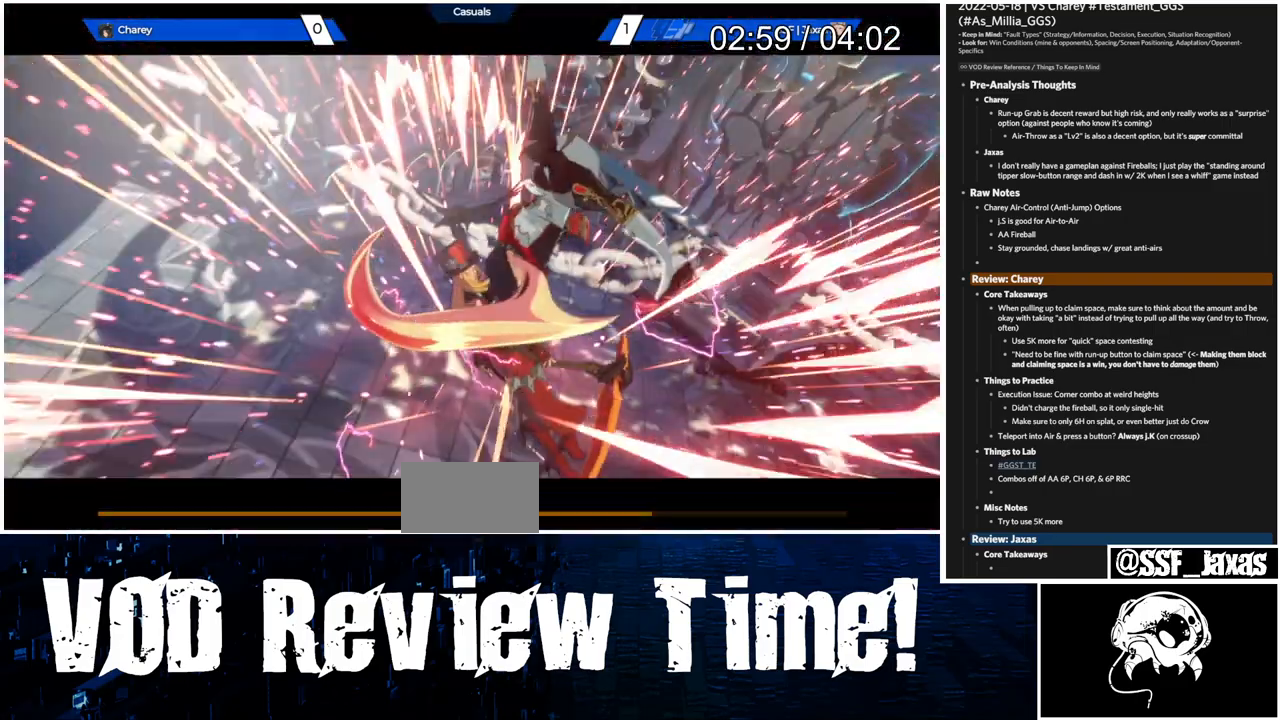
{"buttons": [], "events": []}
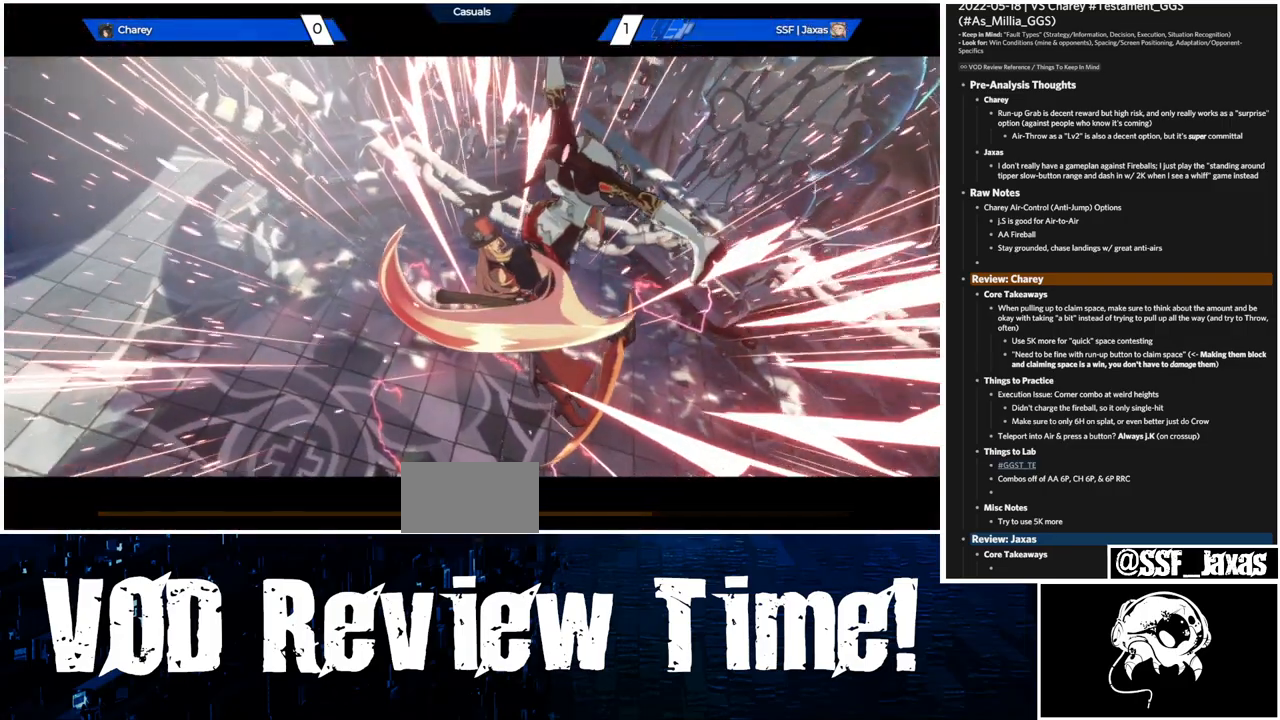
{"buttons": [], "events": []}
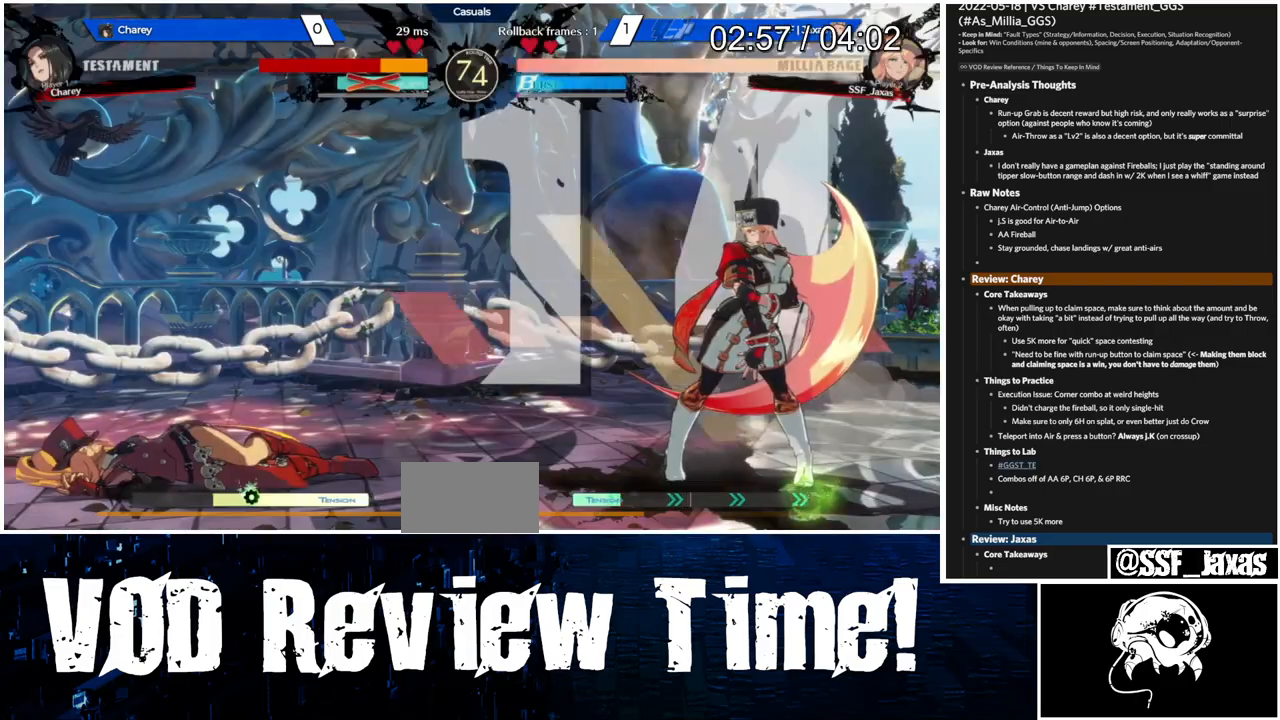
{"buttons": ["L1", "DPAD_DOWN", "DPAD_RIGHT"], "events": [[133, "L1", "down"], [433, "DPAD_RIGHT", "down"], [500, "DPAD_DOWN", "down"]]}
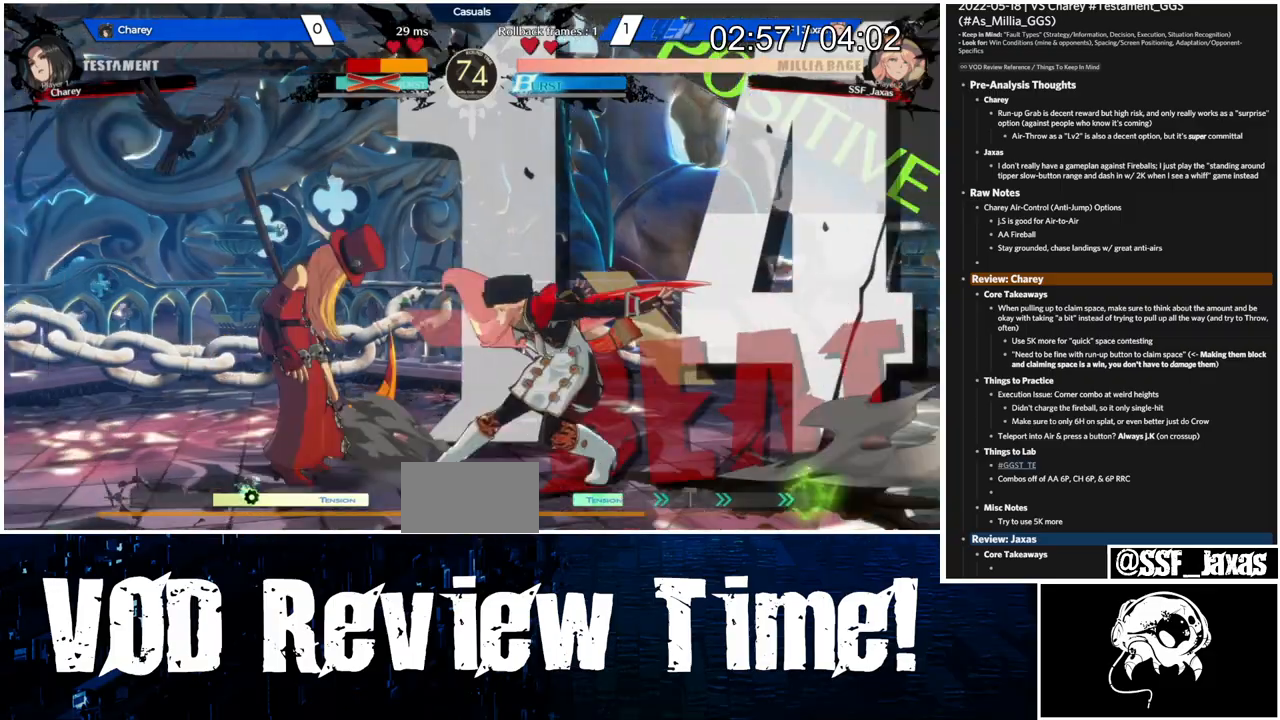
{"buttons": ["DPAD_LEFT"], "events": [[33, "L1", "up"], [33, "SQUARE", "down"], [200, "SQUARE", "up"], [400, "DPAD_DOWN", "up"], [433, "DPAD_LEFT", "down"], [433, "DPAD_RIGHT", "up"]]}
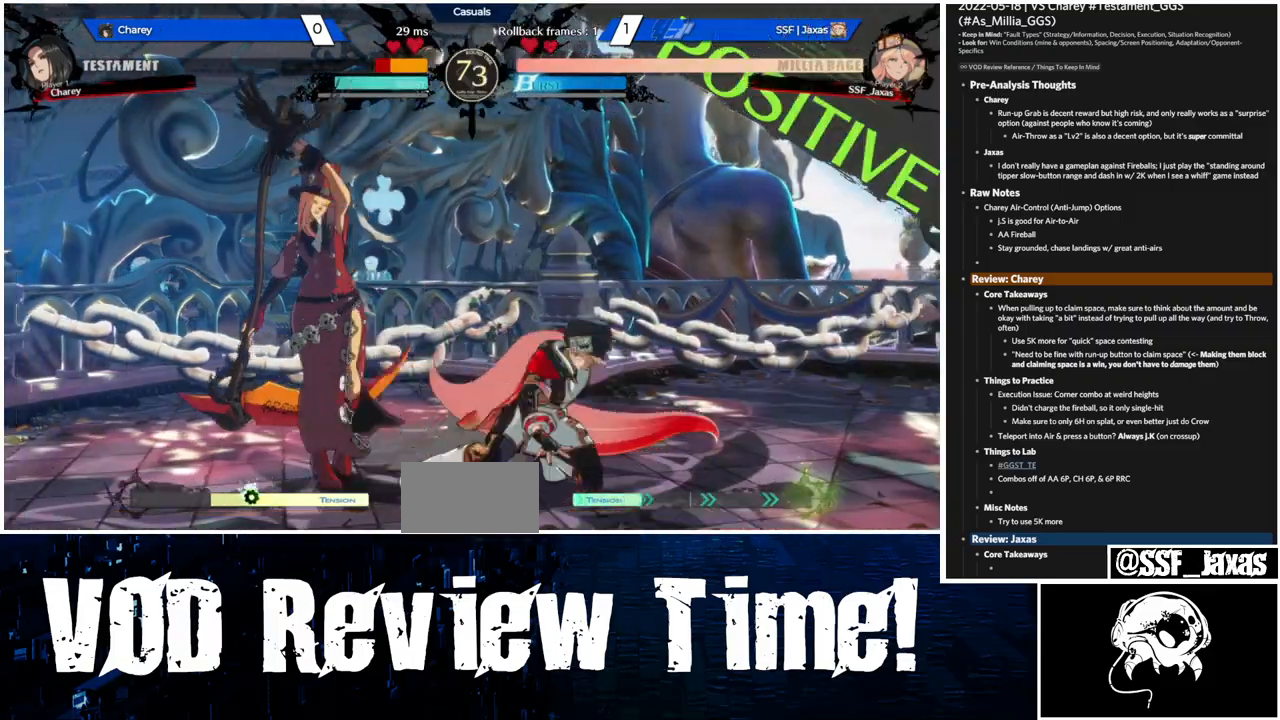
{"buttons": ["R2", "DPAD_LEFT"], "events": [[33, "L1", "down"], [100, "L1", "up"], [167, "R2", "down"]]}
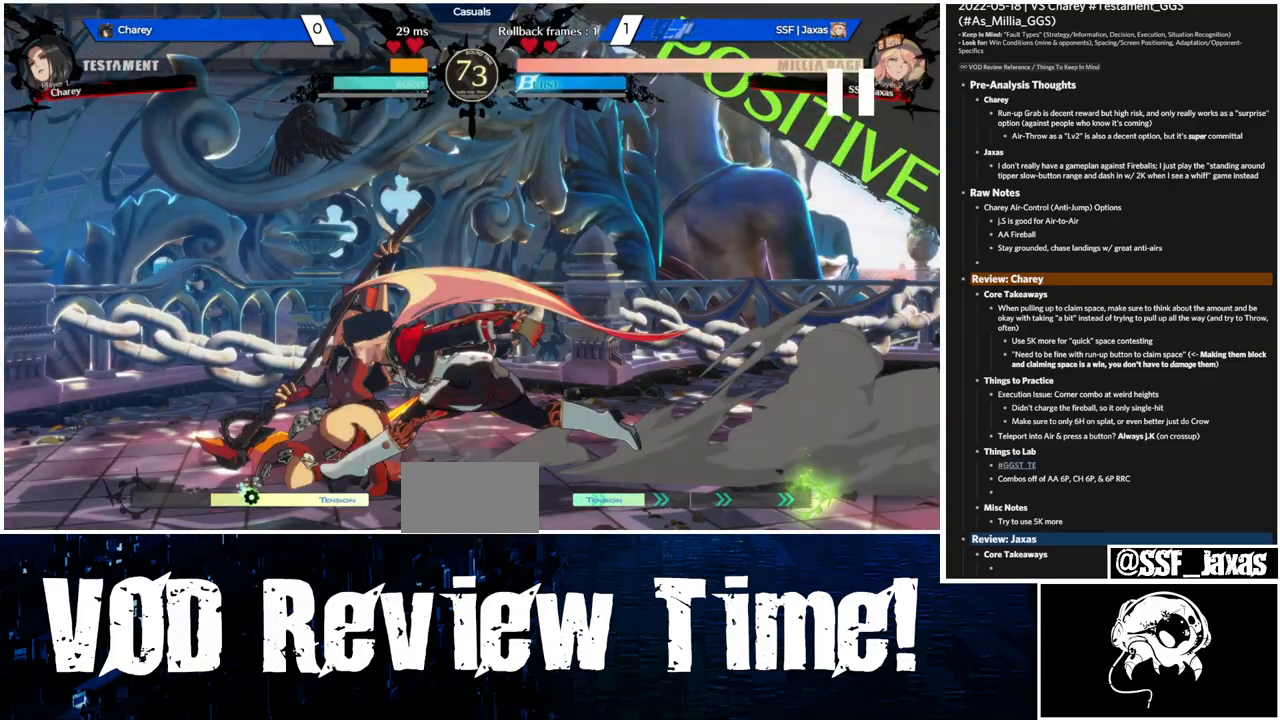
{"buttons": ["R2", "DPAD_LEFT"], "events": []}